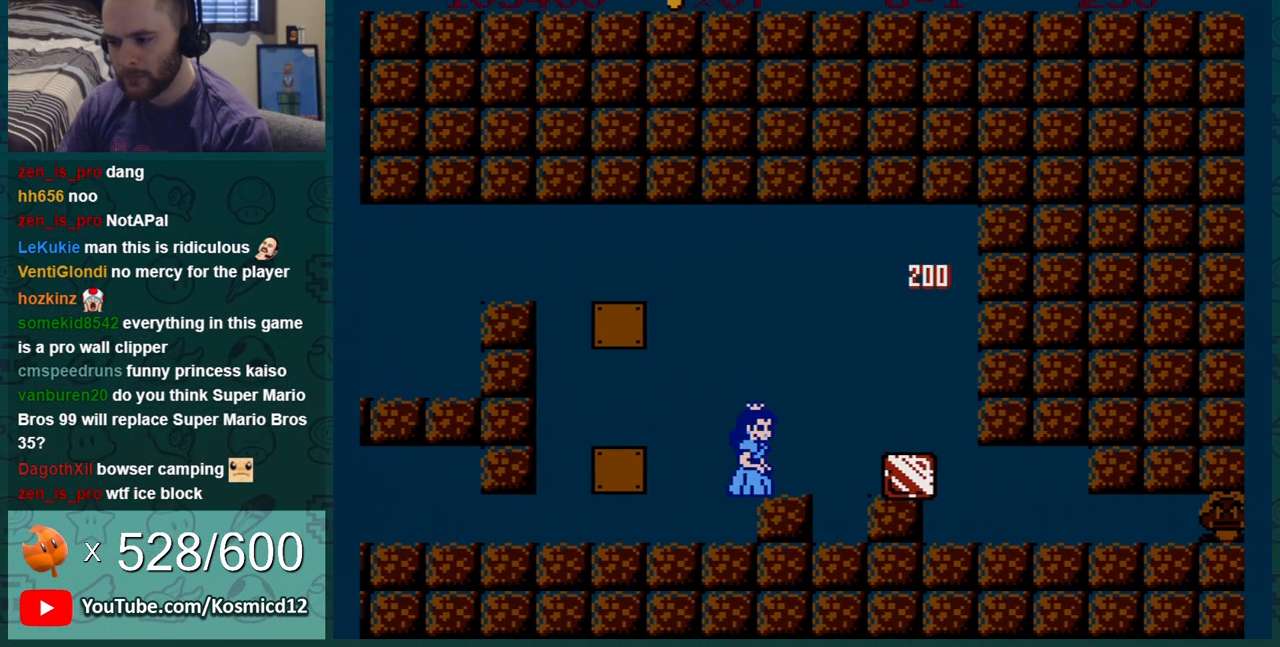
Gameplay with a controller (Nintendo layout); each line is a JSON object with the inputs held at the frame after it. "events" lists button and stick changes between this image and that frame as [ms after this image, input, new state], when the widget could be followed in between. Not read: L3 R3.
{"buttons": ["B"], "events": [[116, "A", "down"], [116, "DPAD_RIGHT", "up"], [217, "A", "up"]]}
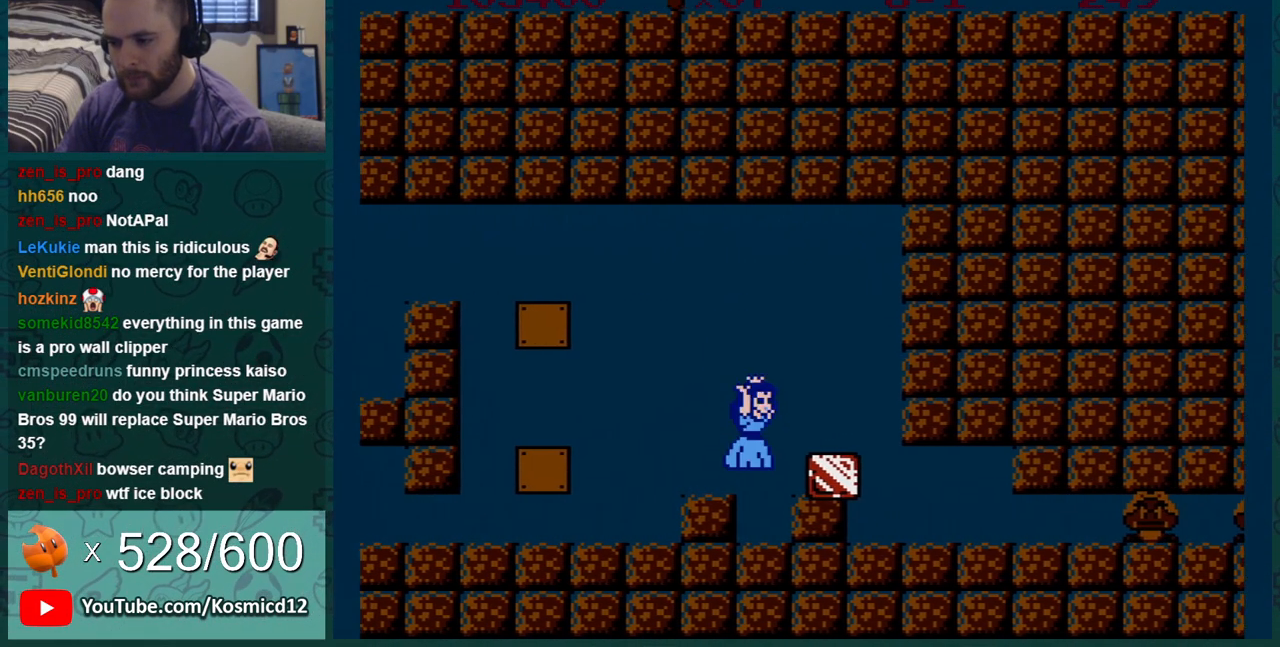
{"buttons": ["B", "DPAD_RIGHT"], "events": [[250, "A", "down"], [284, "DPAD_RIGHT", "down"], [334, "A", "up"]]}
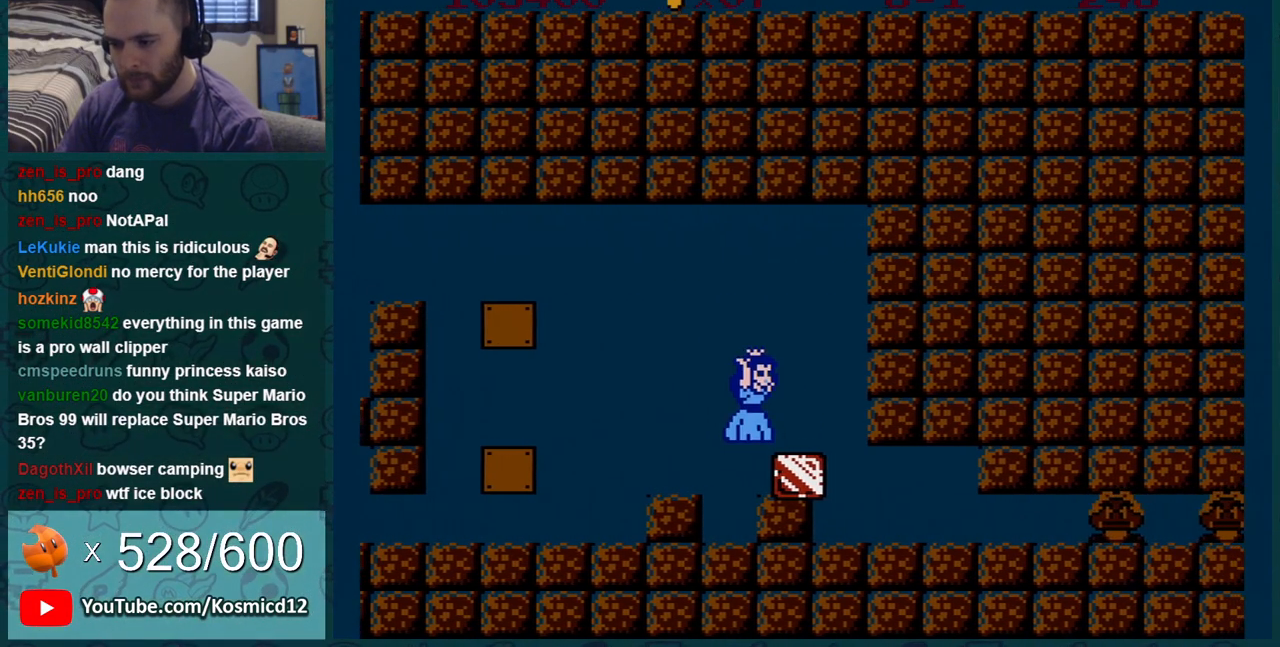
{"buttons": ["B", "DPAD_RIGHT"], "events": [[66, "DPAD_RIGHT", "up"], [367, "DPAD_RIGHT", "down"]]}
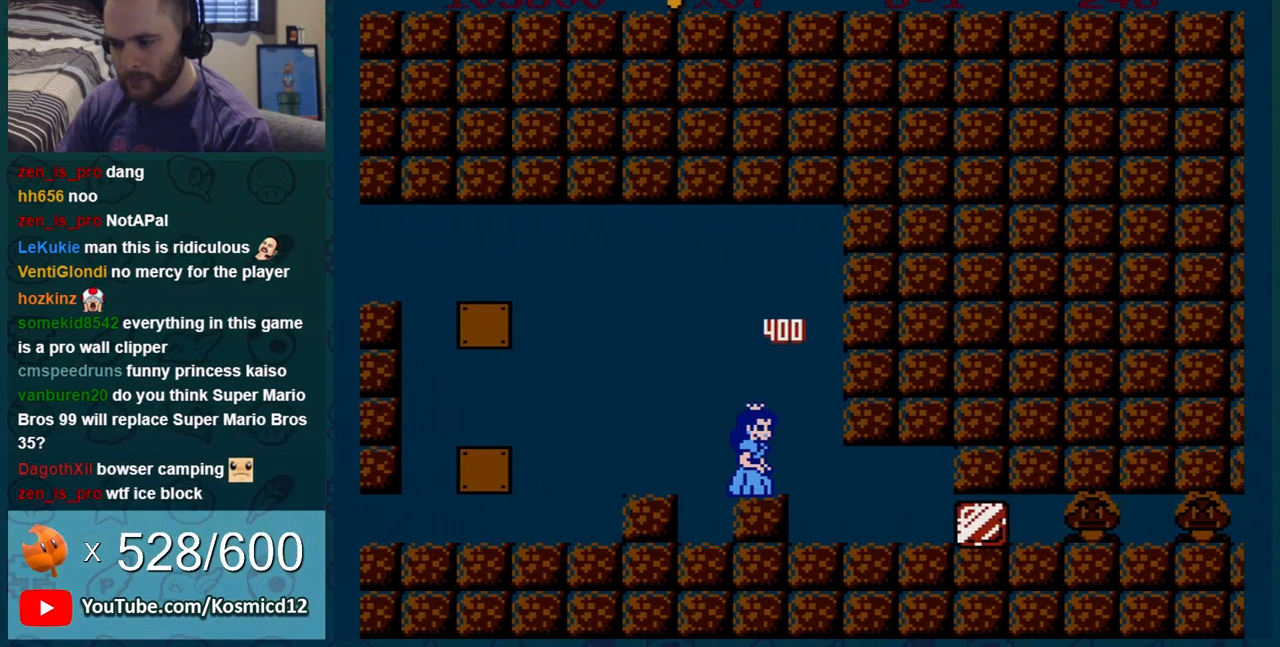
{"buttons": ["B", "DPAD_RIGHT"], "events": [[184, "DPAD_RIGHT", "up"], [401, "DPAD_RIGHT", "down"]]}
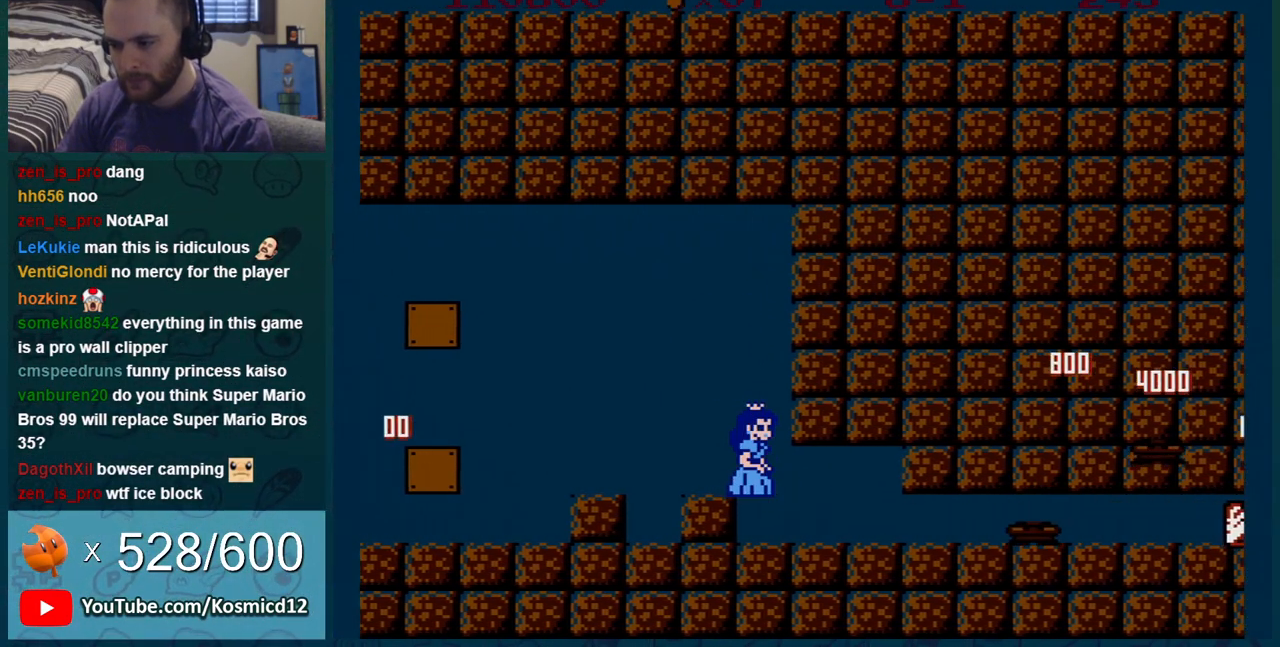
{"buttons": ["B", "DPAD_RIGHT"], "events": []}
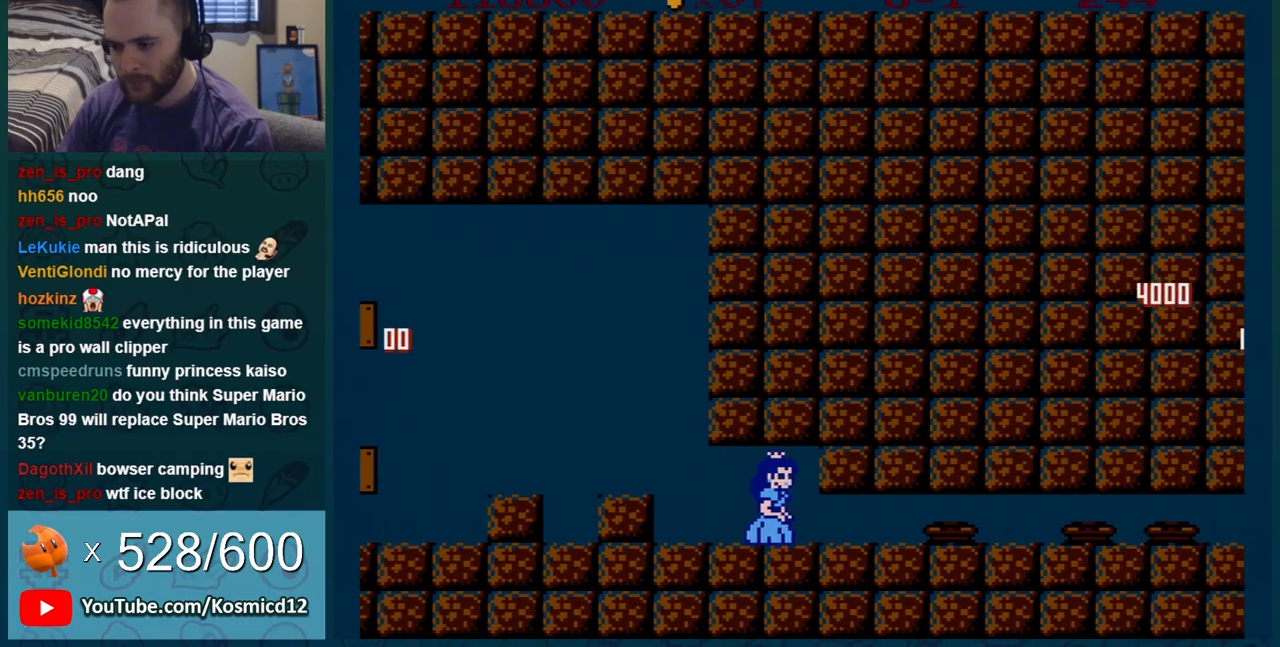
{"buttons": ["B", "DPAD_RIGHT"], "events": [[50, "DPAD_DOWN", "down"], [50, "DPAD_RIGHT", "up"], [367, "DPAD_RIGHT", "down"], [401, "DPAD_DOWN", "up"]]}
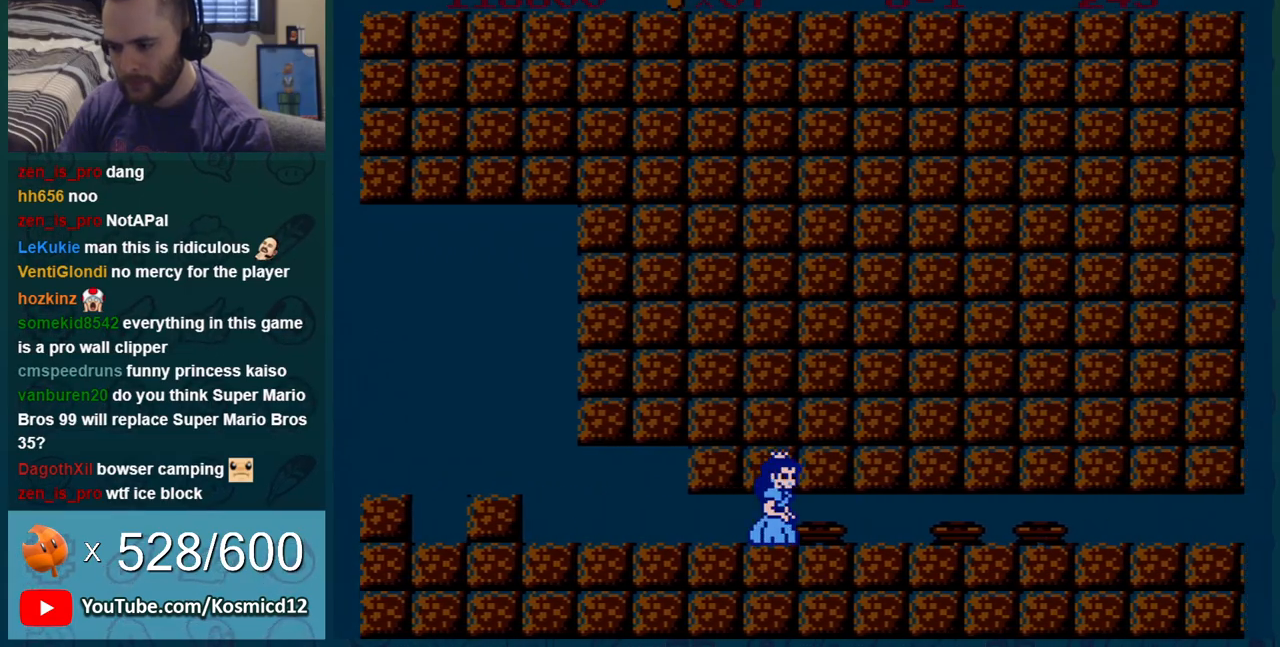
{"buttons": ["B"], "events": [[233, "DPAD_RIGHT", "up"], [367, "DPAD_RIGHT", "down"], [450, "DPAD_RIGHT", "up"]]}
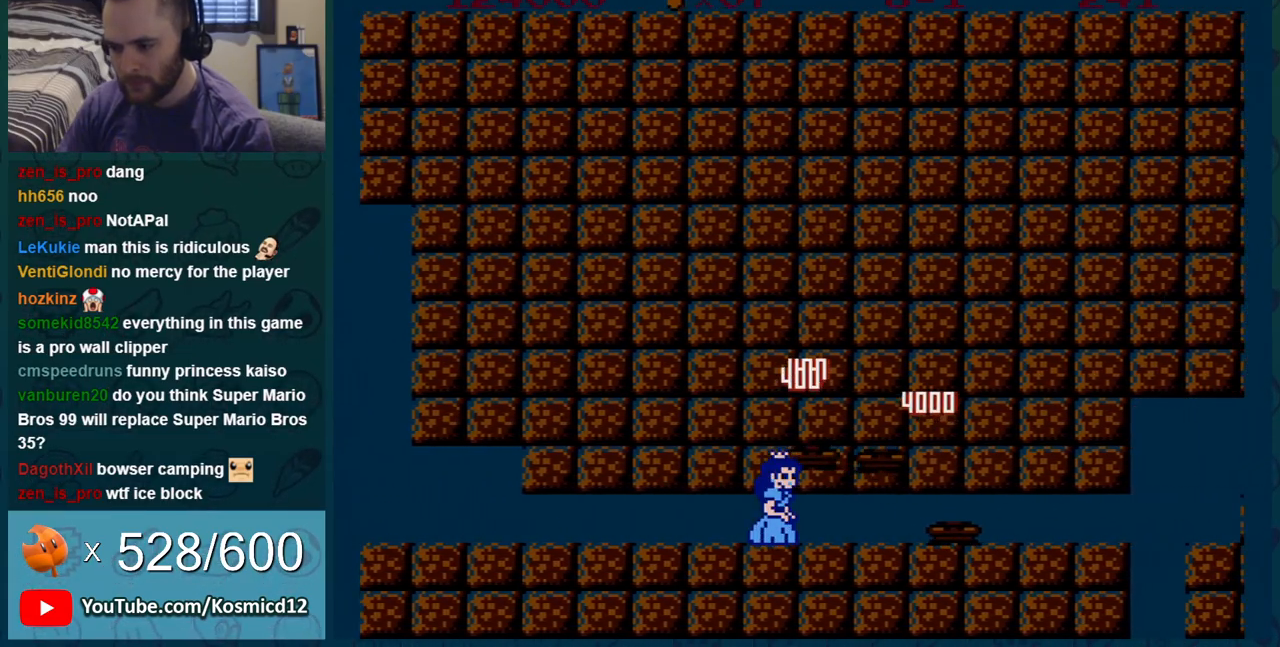
{"buttons": ["B", "DPAD_RIGHT"], "events": [[167, "DPAD_LEFT", "down"], [234, "DPAD_LEFT", "up"], [267, "DPAD_RIGHT", "down"]]}
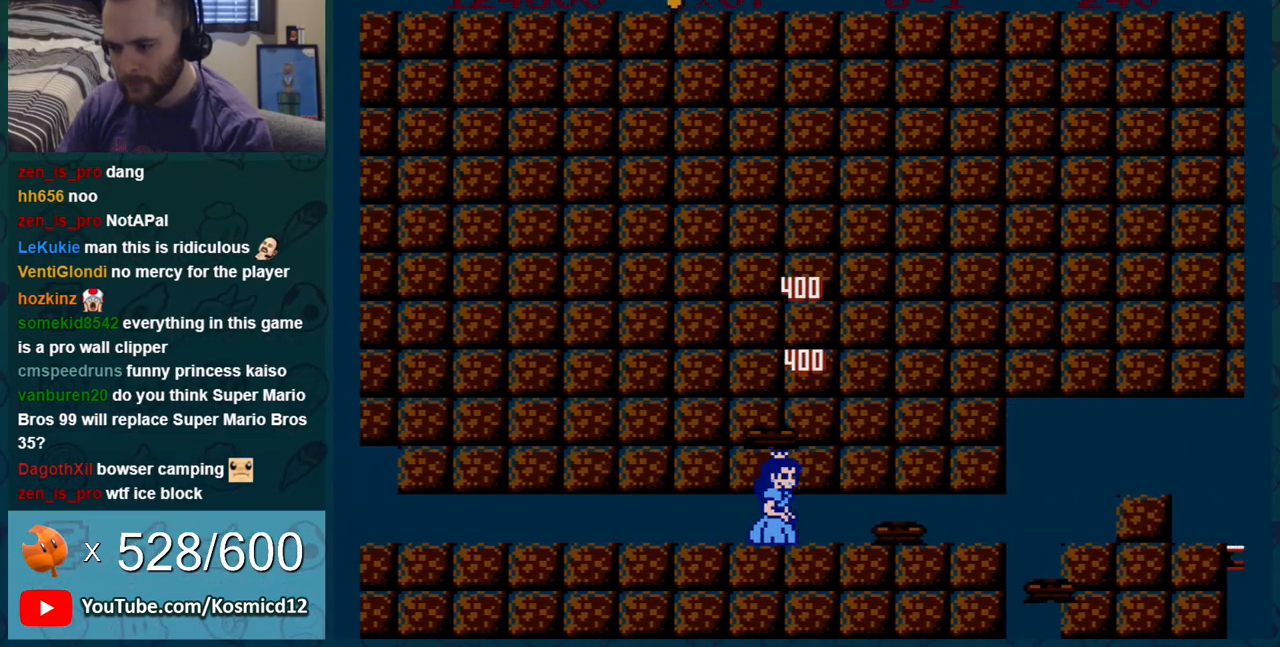
{"buttons": ["B", "DPAD_RIGHT"], "events": [[83, "DPAD_RIGHT", "up"], [183, "DPAD_LEFT", "down"], [333, "DPAD_LEFT", "up"], [367, "DPAD_RIGHT", "down"]]}
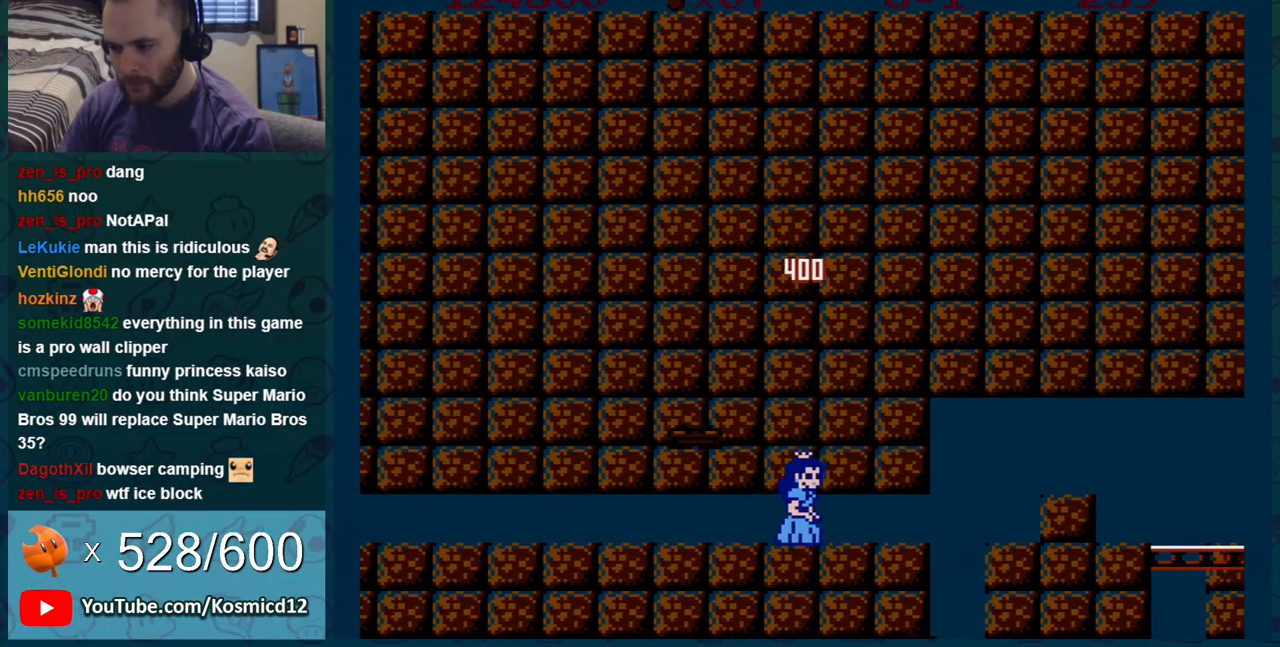
{"buttons": ["B", "DPAD_DOWN"], "events": [[451, "DPAD_DOWN", "down"], [451, "DPAD_RIGHT", "up"]]}
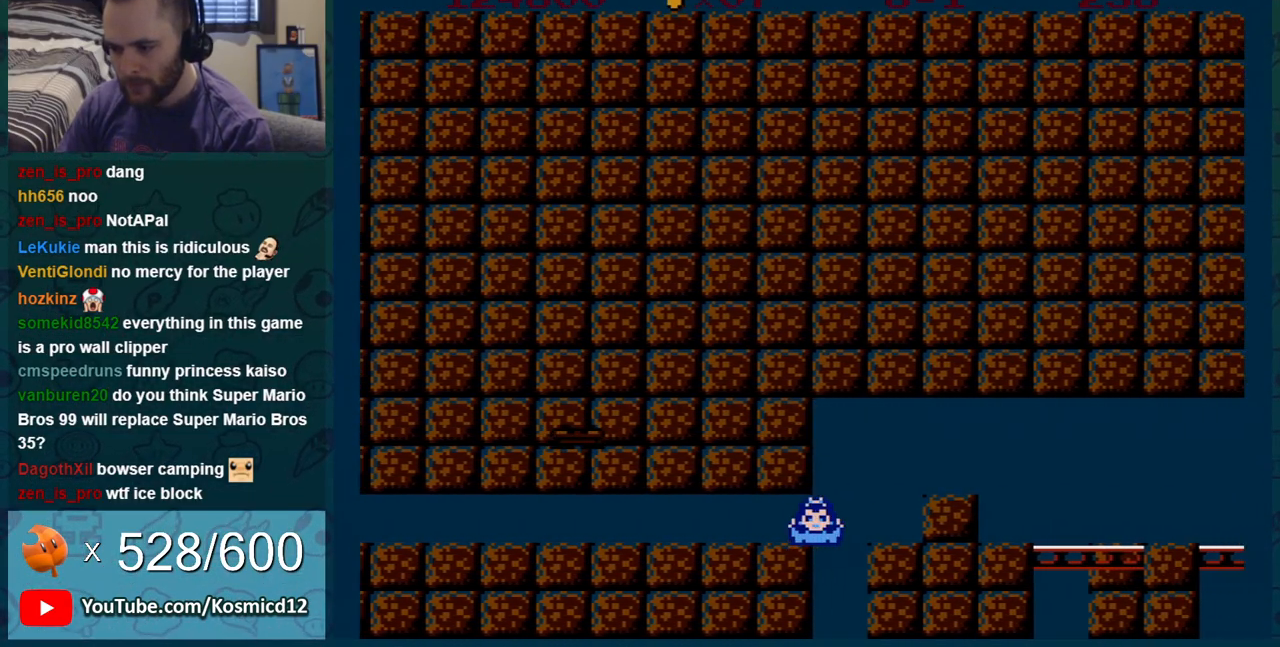
{"buttons": ["B", "DPAD_LEFT"], "events": [[50, "A", "down"], [116, "DPAD_RIGHT", "down"], [150, "A", "up"], [166, "DPAD_DOWN", "up"], [367, "DPAD_RIGHT", "up"], [400, "DPAD_LEFT", "down"]]}
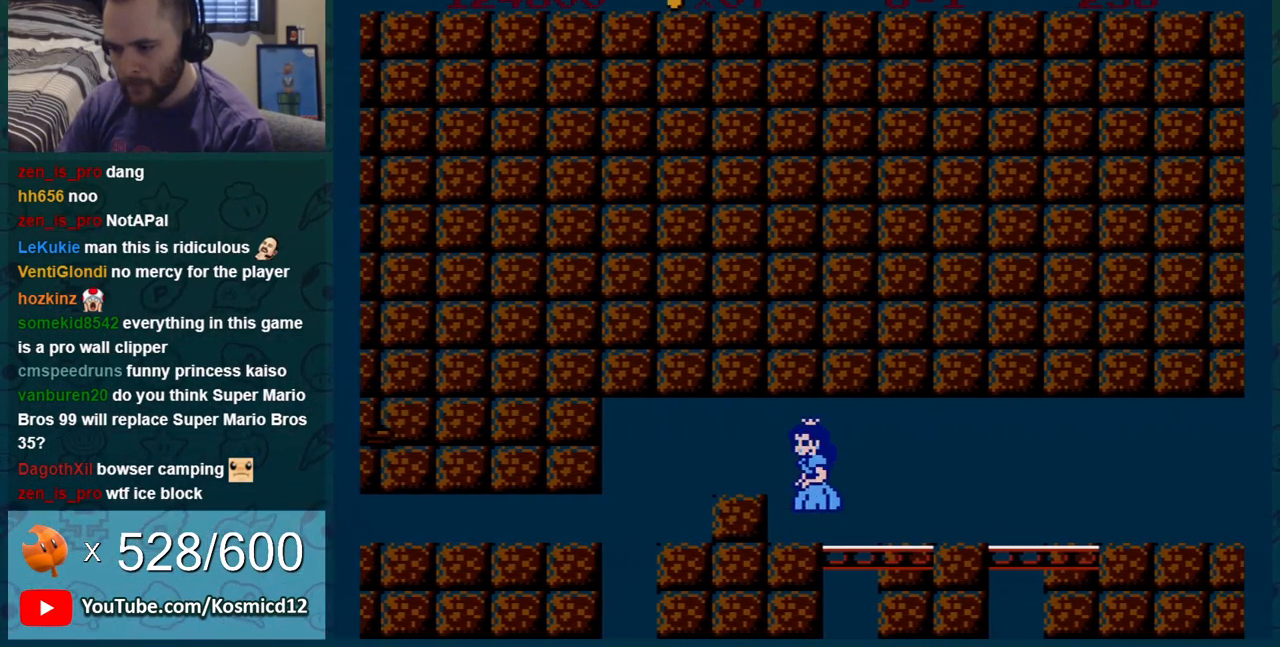
{"buttons": ["A", "B", "DPAD_RIGHT"], "events": [[67, "DPAD_LEFT", "up"], [67, "DPAD_RIGHT", "down"], [167, "A", "down"], [267, "A", "up"], [267, "DPAD_RIGHT", "up"], [300, "DPAD_LEFT", "down"], [451, "DPAD_LEFT", "up"], [484, "A", "down"], [484, "DPAD_RIGHT", "down"]]}
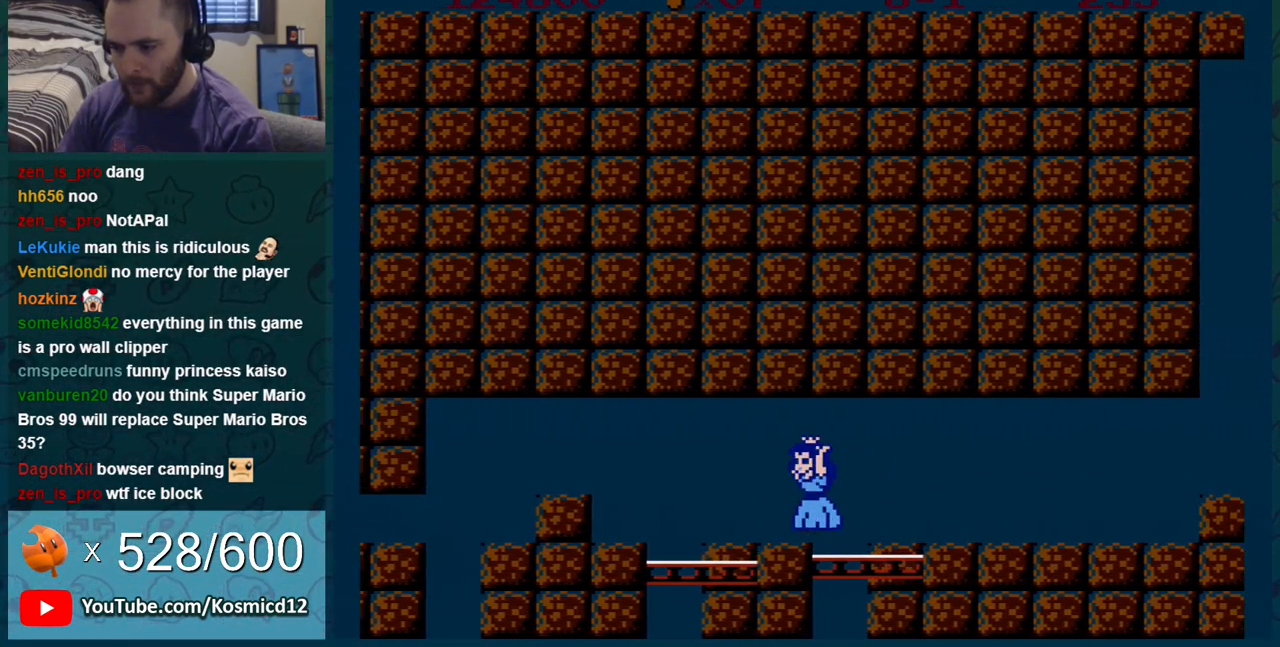
{"buttons": ["B", "DPAD_RIGHT"], "events": [[150, "A", "up"]]}
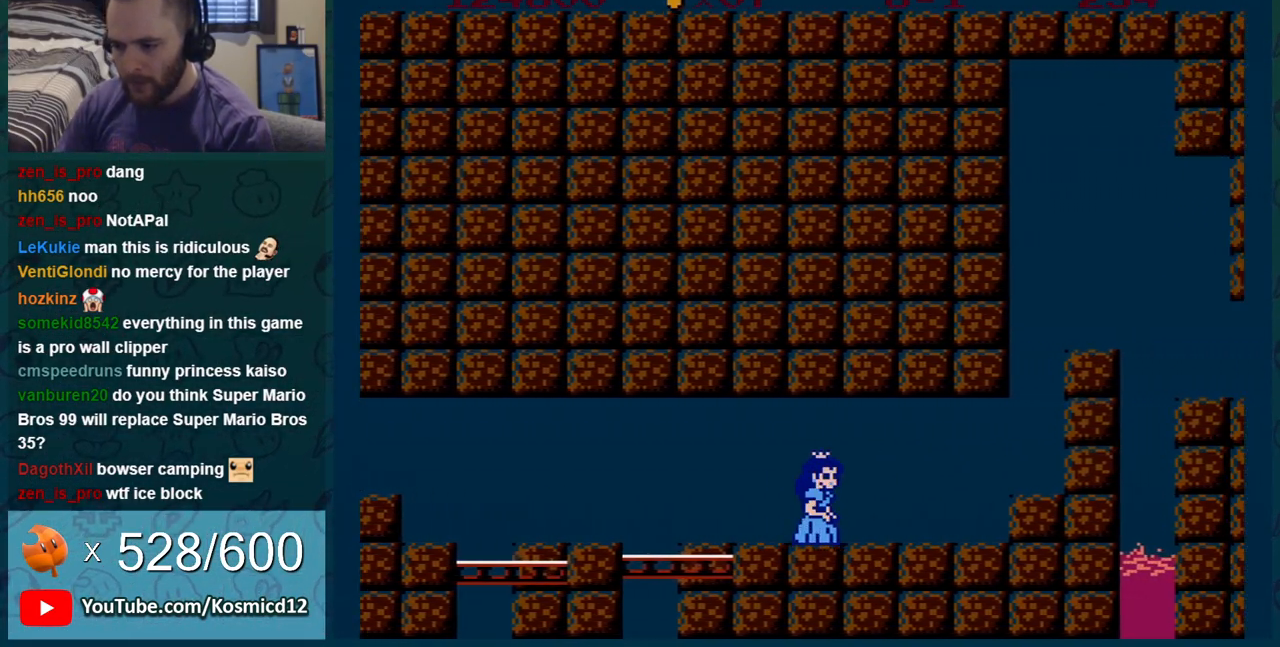
{"buttons": ["A", "B"], "events": [[267, "DPAD_RIGHT", "up"], [284, "DPAD_LEFT", "down"], [351, "DPAD_LEFT", "up"], [484, "A", "down"]]}
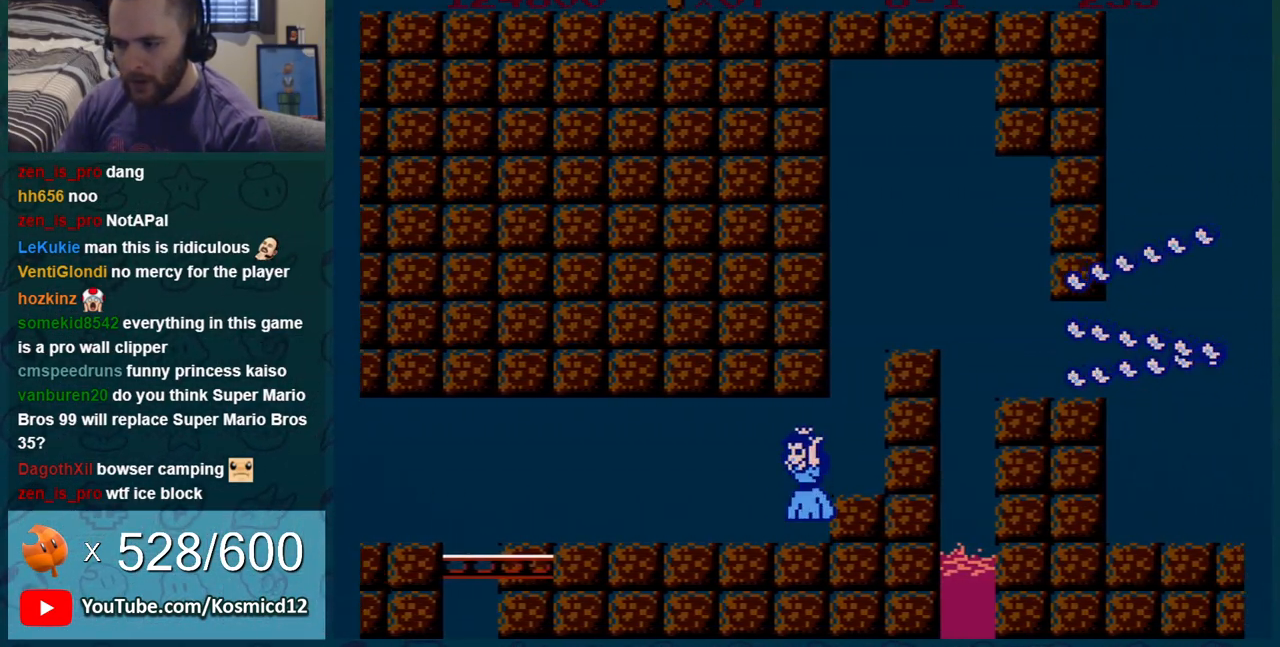
{"buttons": ["A", "B"], "events": [[16, "DPAD_RIGHT", "down"], [50, "A", "up"], [367, "DPAD_RIGHT", "up"], [450, "A", "down"]]}
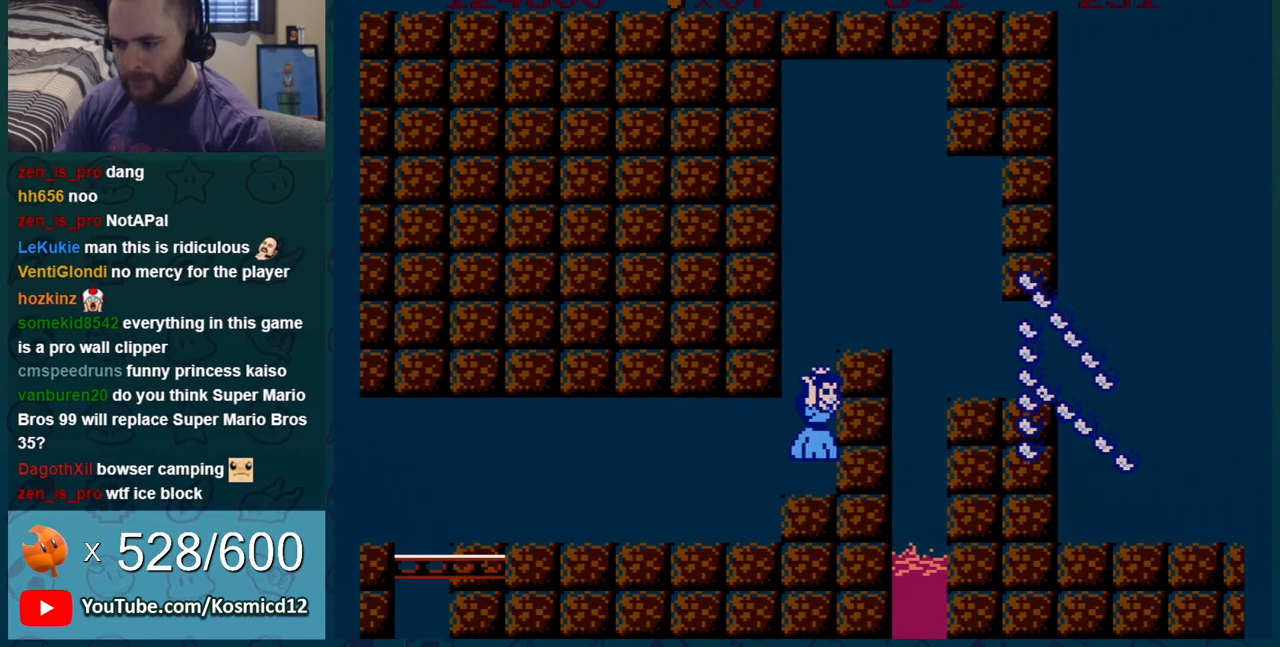
{"buttons": ["B"], "events": [[134, "DPAD_RIGHT", "down"], [234, "A", "up"], [234, "DPAD_RIGHT", "up"], [451, "DPAD_LEFT", "down"], [484, "DPAD_LEFT", "up"]]}
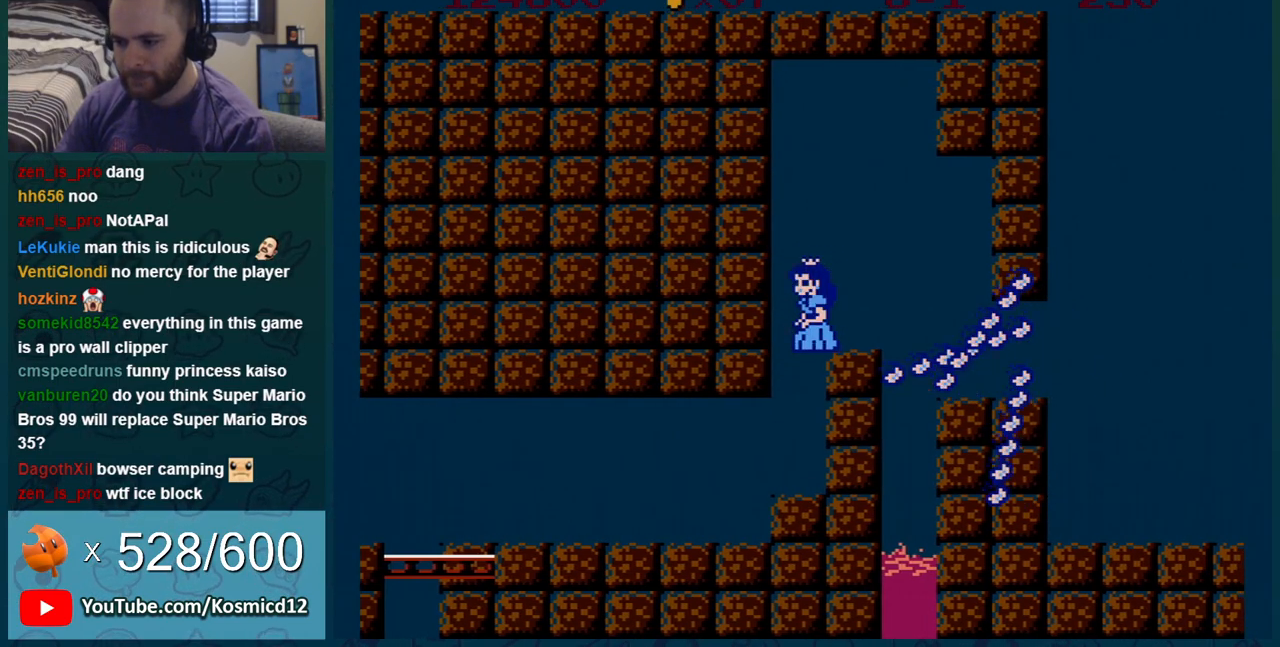
{"buttons": ["B"], "events": []}
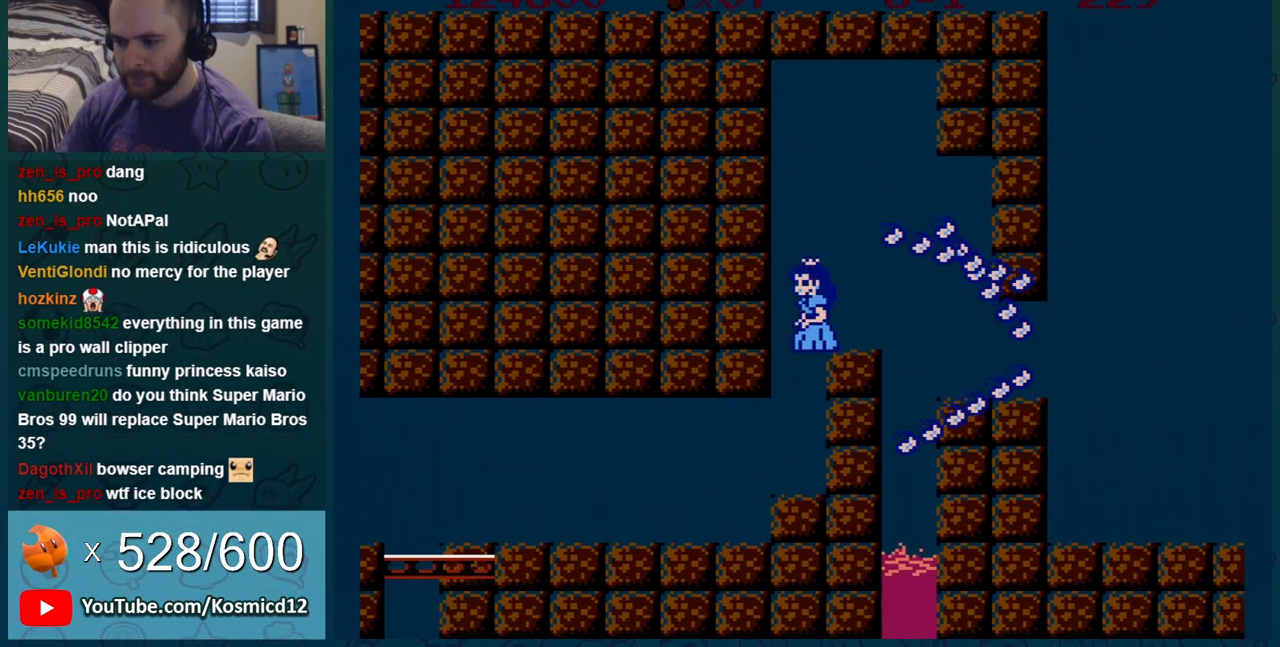
{"buttons": ["B"], "events": []}
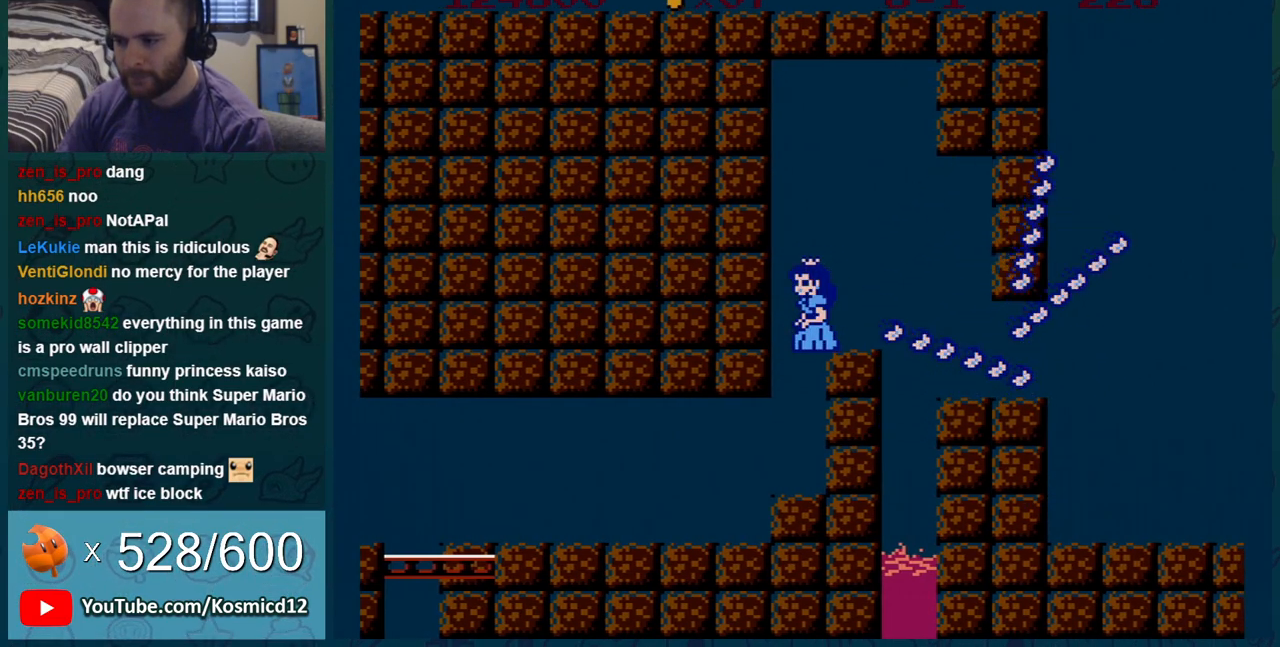
{"buttons": ["B", "DPAD_RIGHT"], "events": [[166, "DPAD_RIGHT", "down"], [450, "A", "down"], [500, "A", "up"]]}
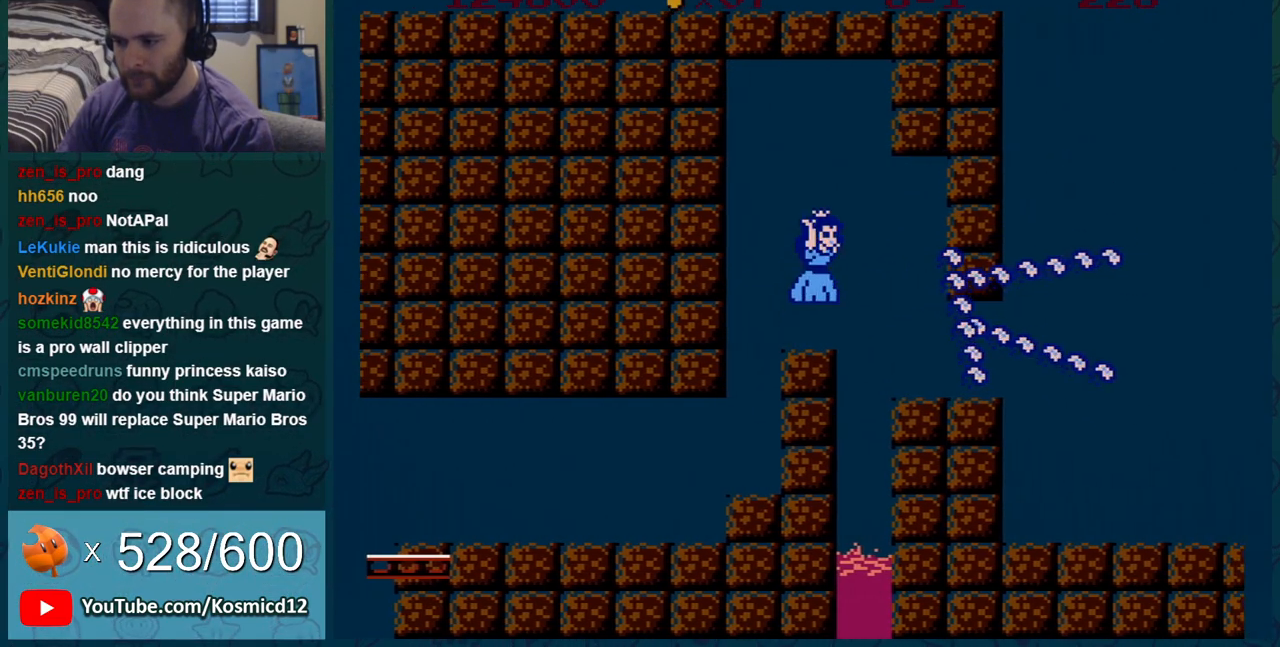
{"buttons": ["B", "DPAD_RIGHT"], "events": [[134, "DPAD_RIGHT", "up"], [250, "DPAD_RIGHT", "down"]]}
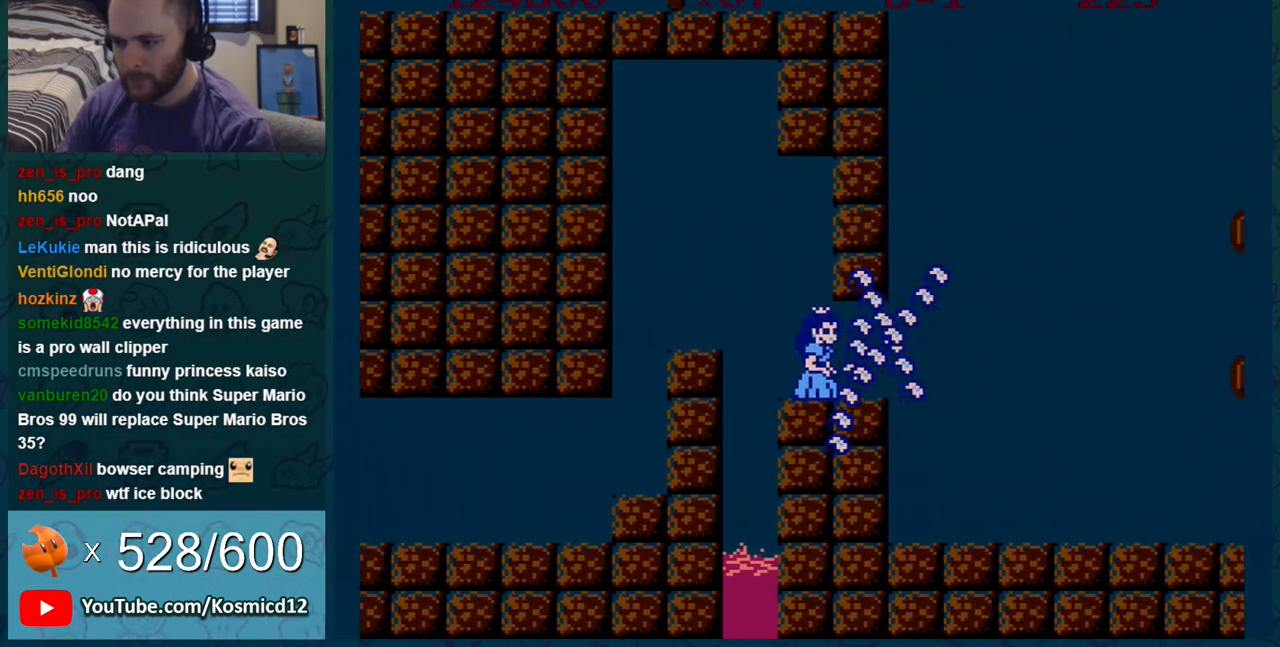
{"buttons": ["B", "DPAD_RIGHT"], "events": []}
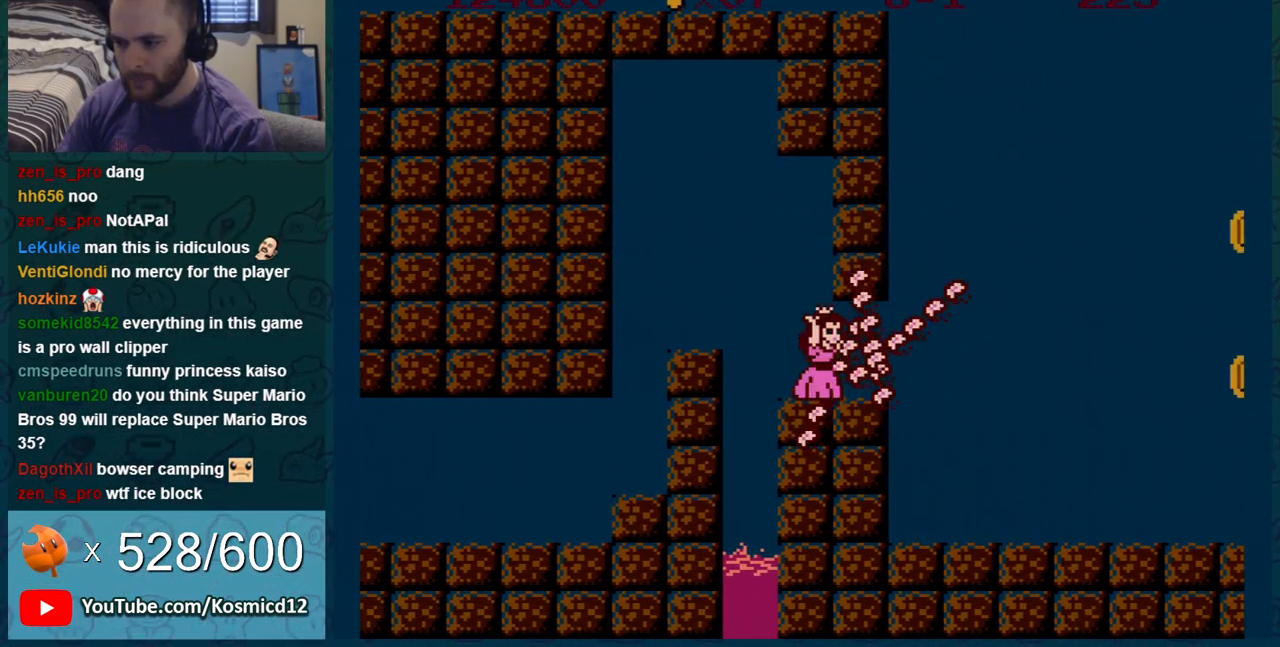
{"buttons": ["B", "DPAD_RIGHT"], "events": []}
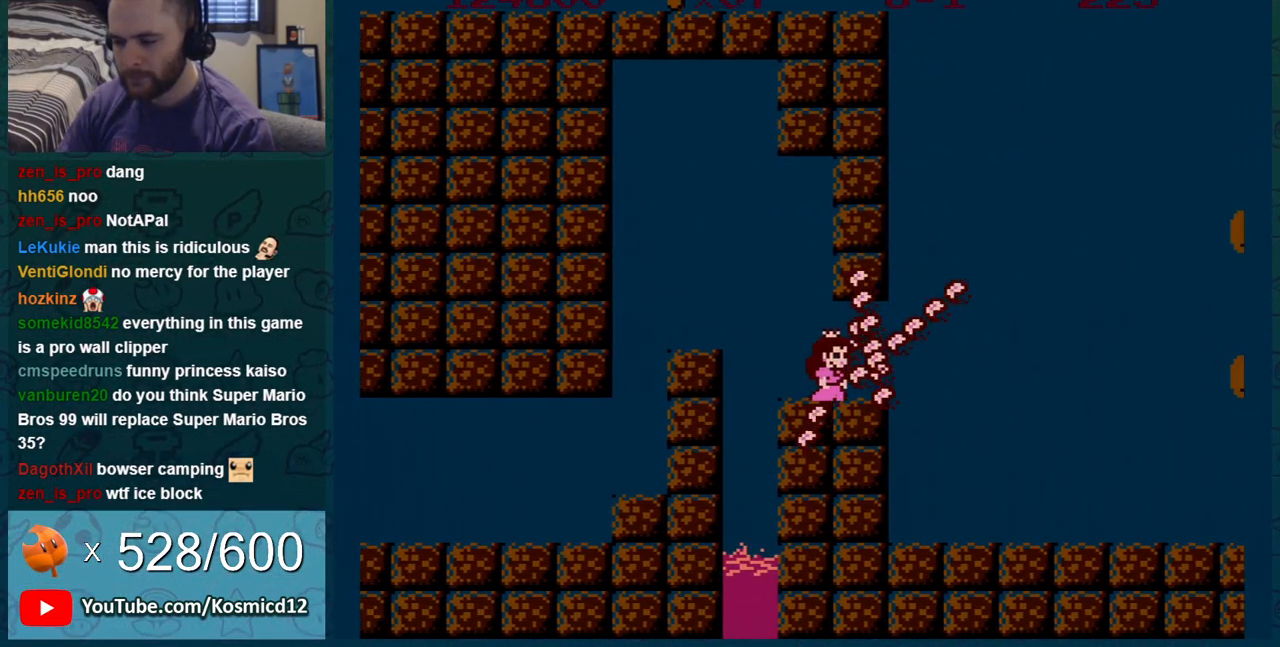
{"buttons": ["B", "DPAD_RIGHT"], "events": []}
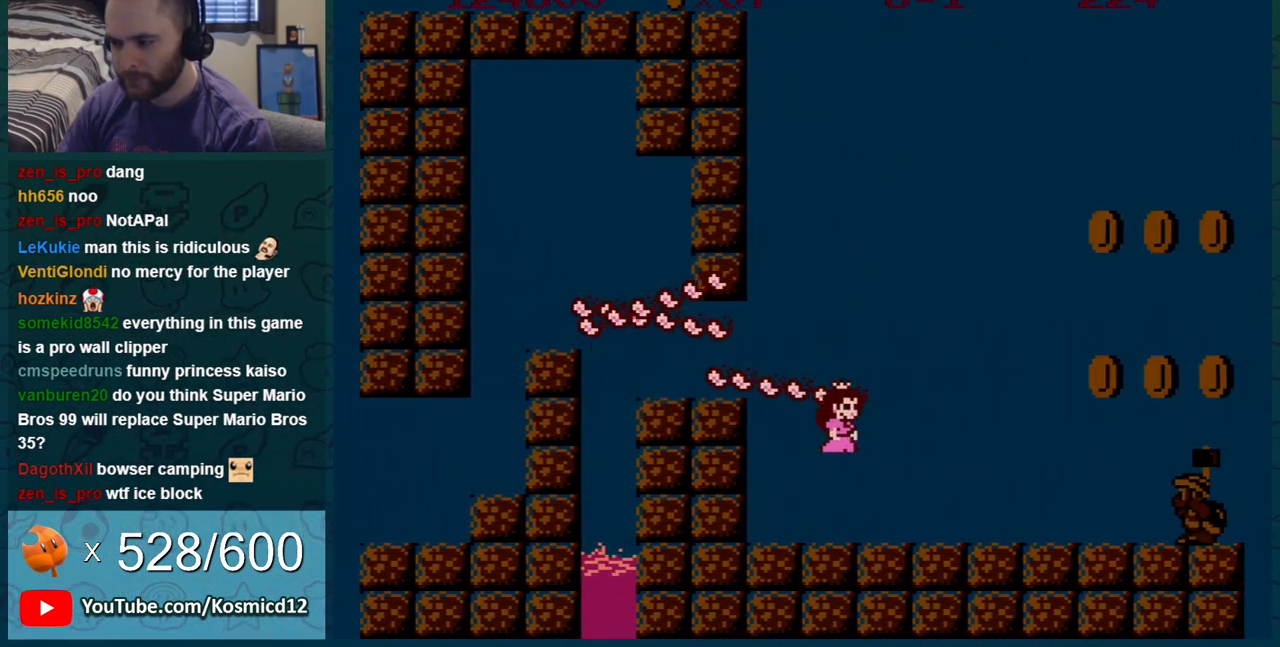
{"buttons": ["A", "B"], "events": [[367, "DPAD_RIGHT", "up"], [401, "A", "down"], [401, "DPAD_LEFT", "down"], [467, "DPAD_LEFT", "up"]]}
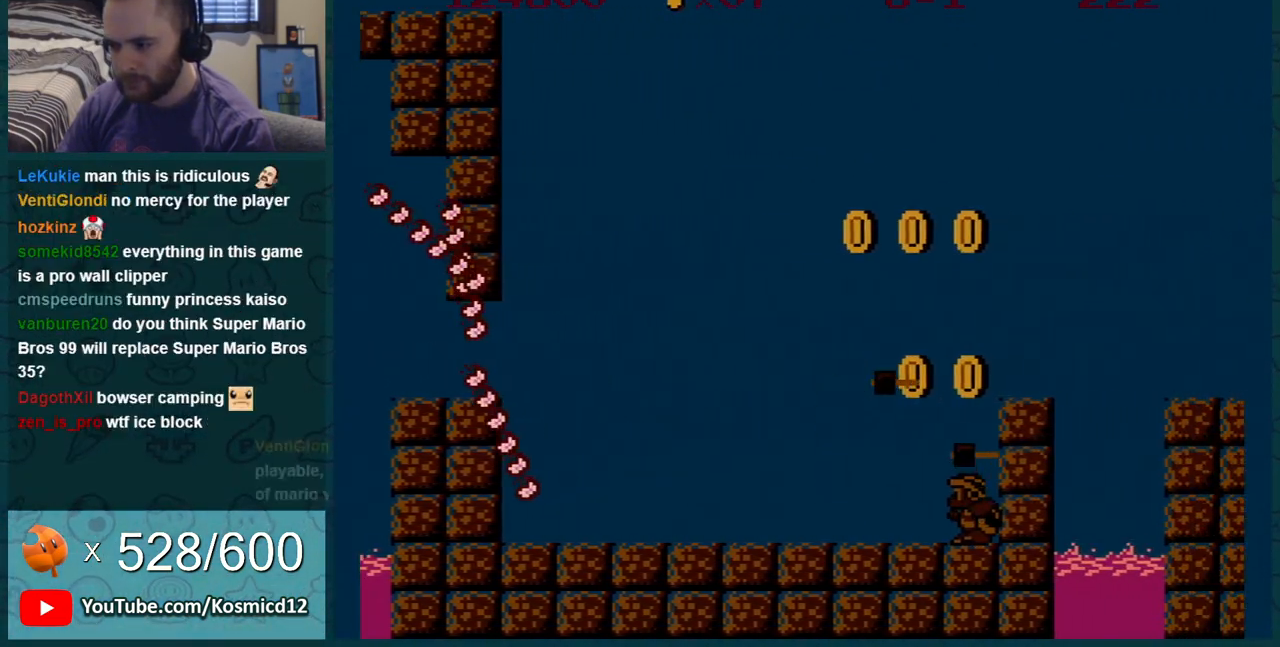
{"buttons": ["B"], "events": [[116, "A", "up"], [150, "DPAD_LEFT", "down"], [500, "DPAD_LEFT", "up"]]}
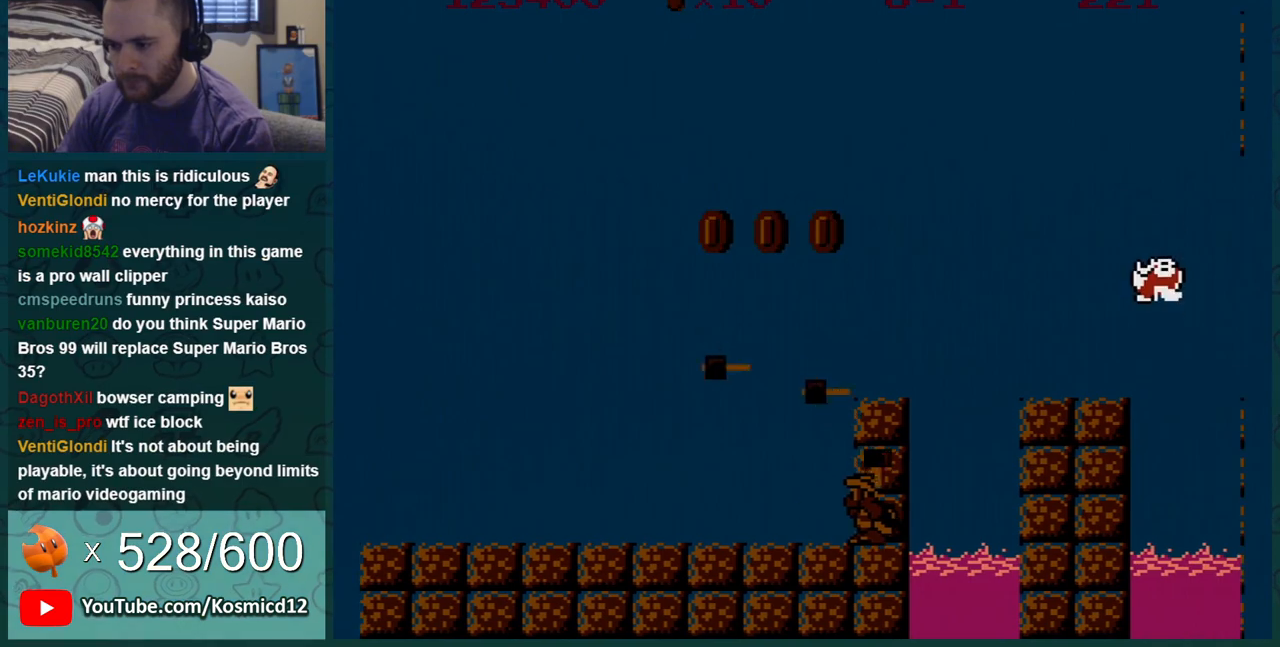
{"buttons": ["A", "B"], "events": [[150, "DPAD_RIGHT", "down"], [217, "A", "down"], [317, "DPAD_RIGHT", "up"]]}
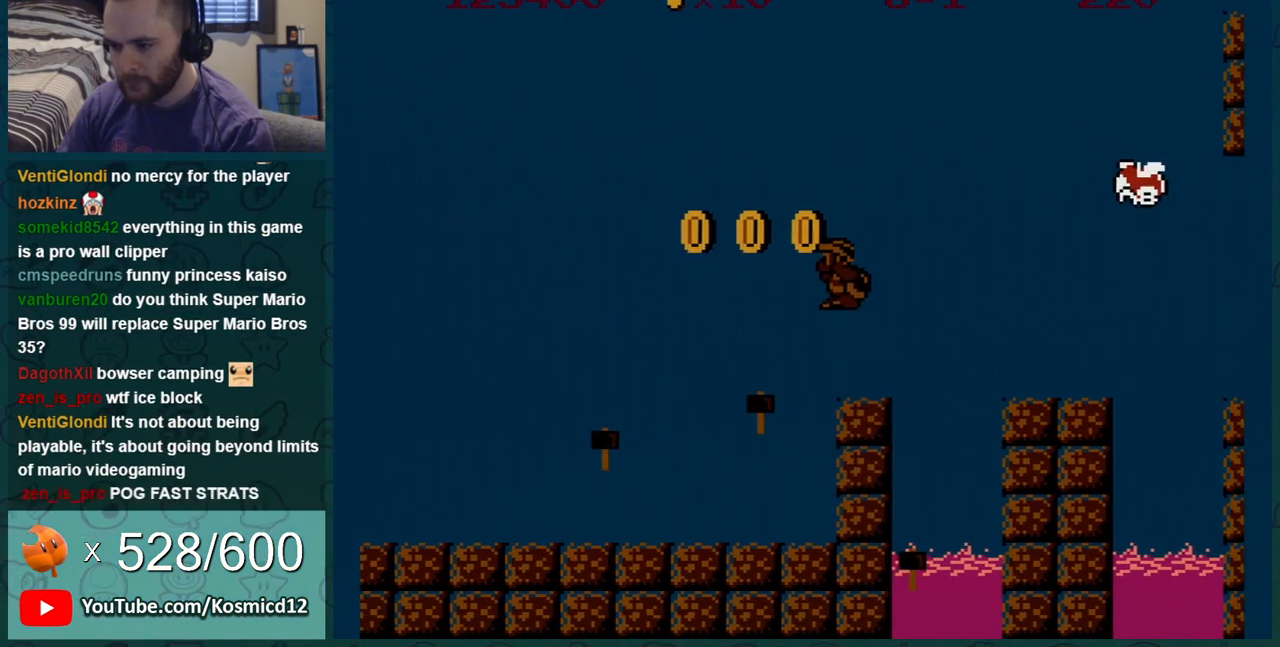
{"buttons": ["B", "DPAD_LEFT"], "events": [[250, "A", "up"], [433, "A", "down"], [433, "DPAD_LEFT", "down"], [500, "A", "up"]]}
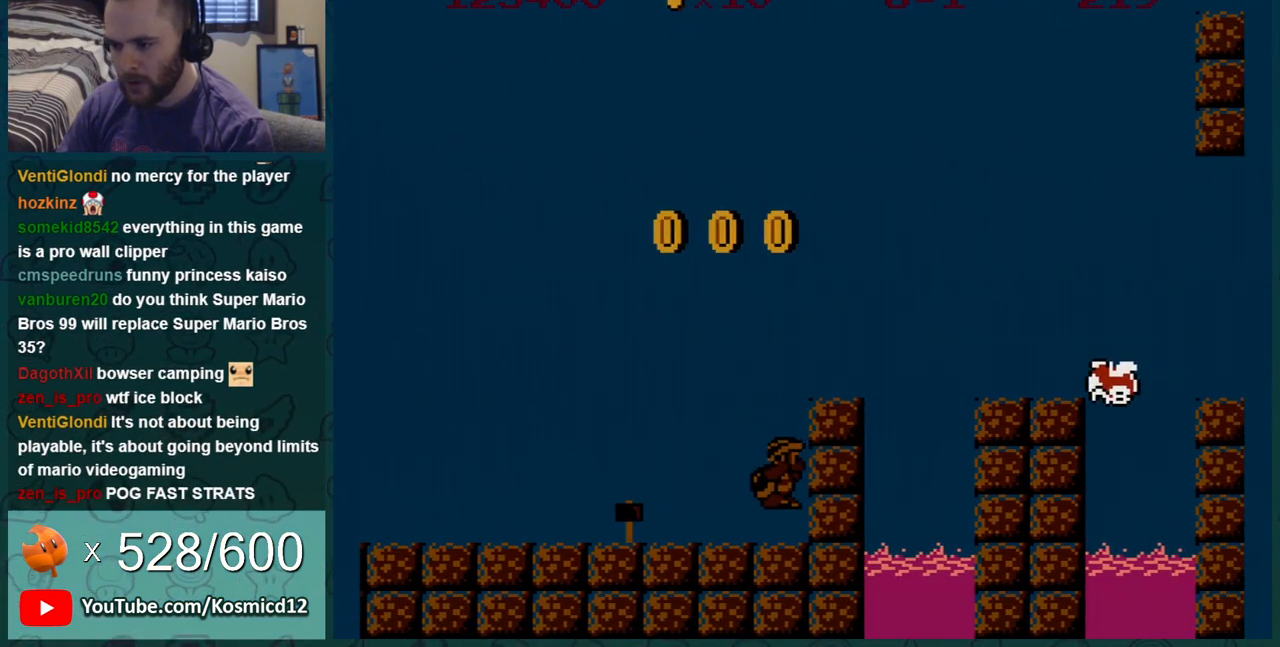
{"buttons": ["B"], "events": [[184, "DPAD_LEFT", "up"], [234, "DPAD_LEFT", "down"], [484, "DPAD_LEFT", "up"]]}
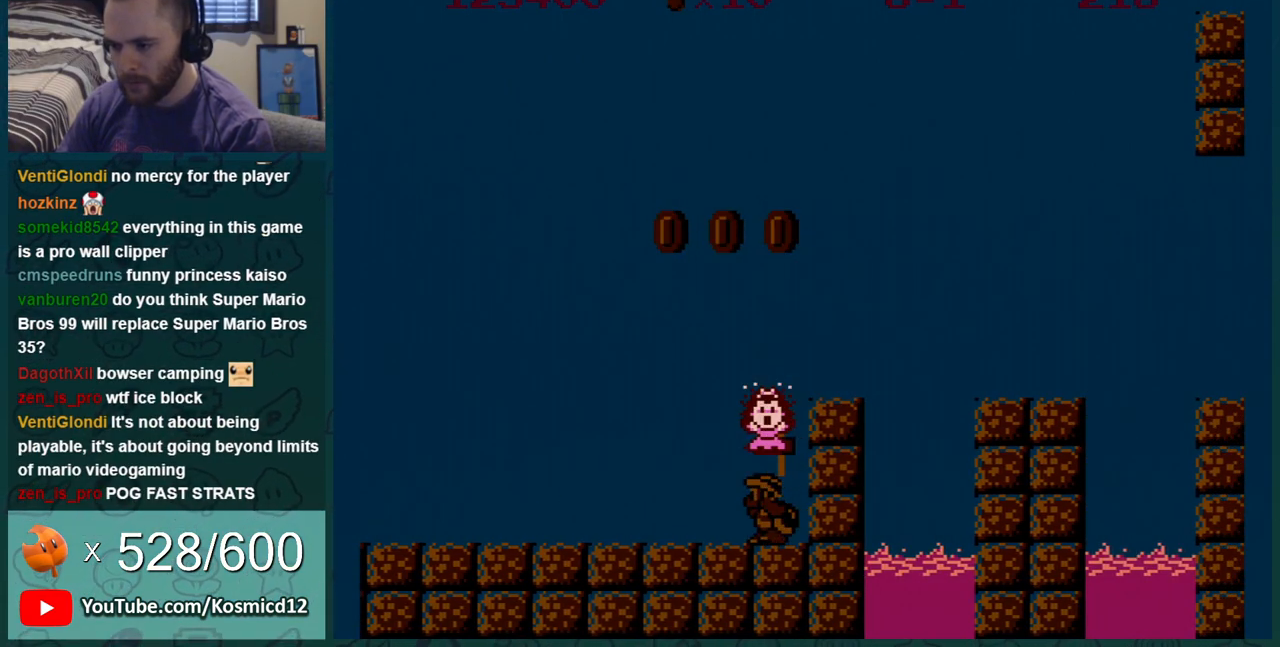
{"buttons": [], "events": [[217, "DPAD_LEFT", "down"], [250, "DPAD_LEFT", "up"], [283, "B", "up"]]}
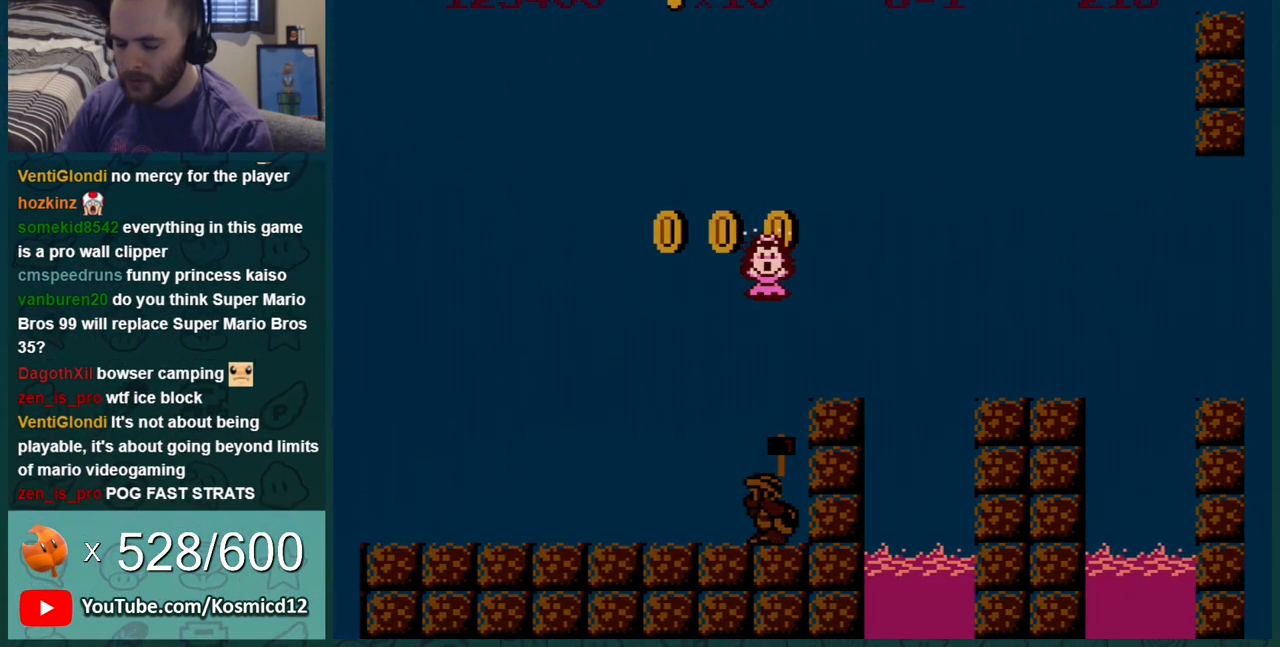
{"buttons": [], "events": []}